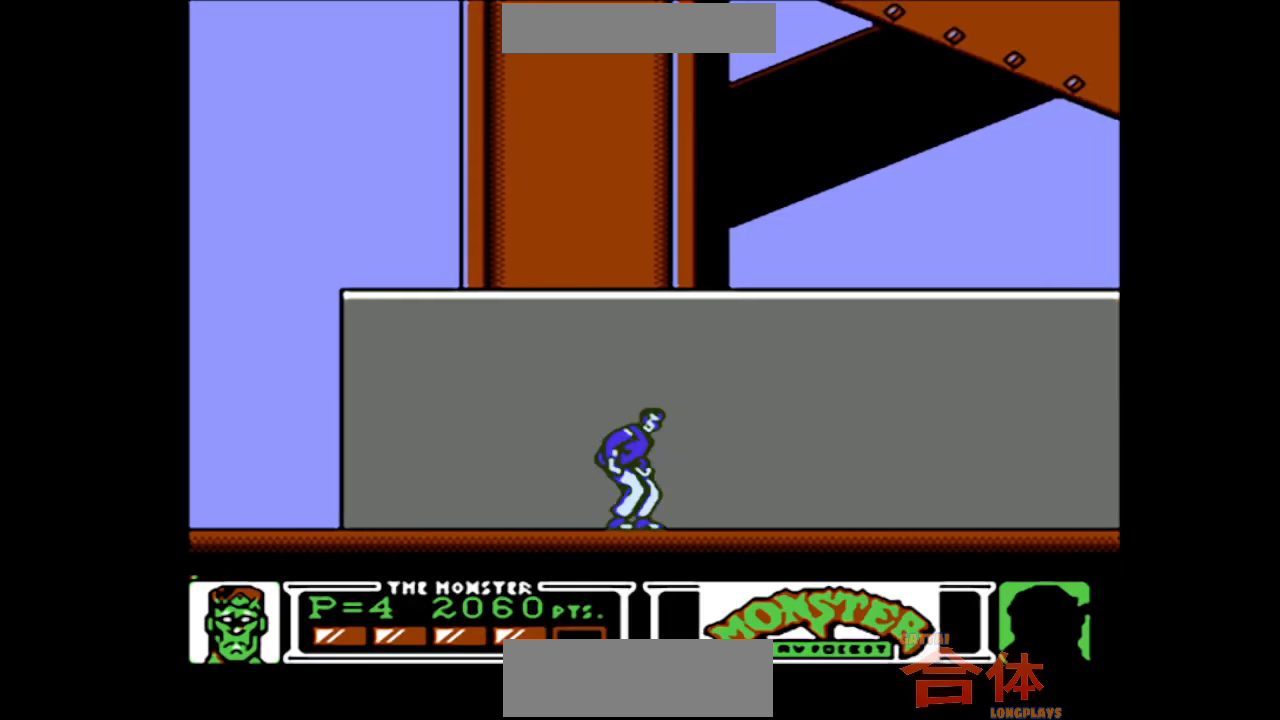
Gameplay with a controller (PlayStation layout); each line is a JSON object with the inputs held at the frame after it. "events" lists button and stick changes between this image and that frame as [ms after this image, input, new state], when the widget could be followed in between. Not read: L1 L2 L3 R1 R2 R3.
{"buttons": ["CIRCLE", "DPAD_RIGHT"], "events": [[300, "CIRCLE", "up"], [383, "CIRCLE", "down"]]}
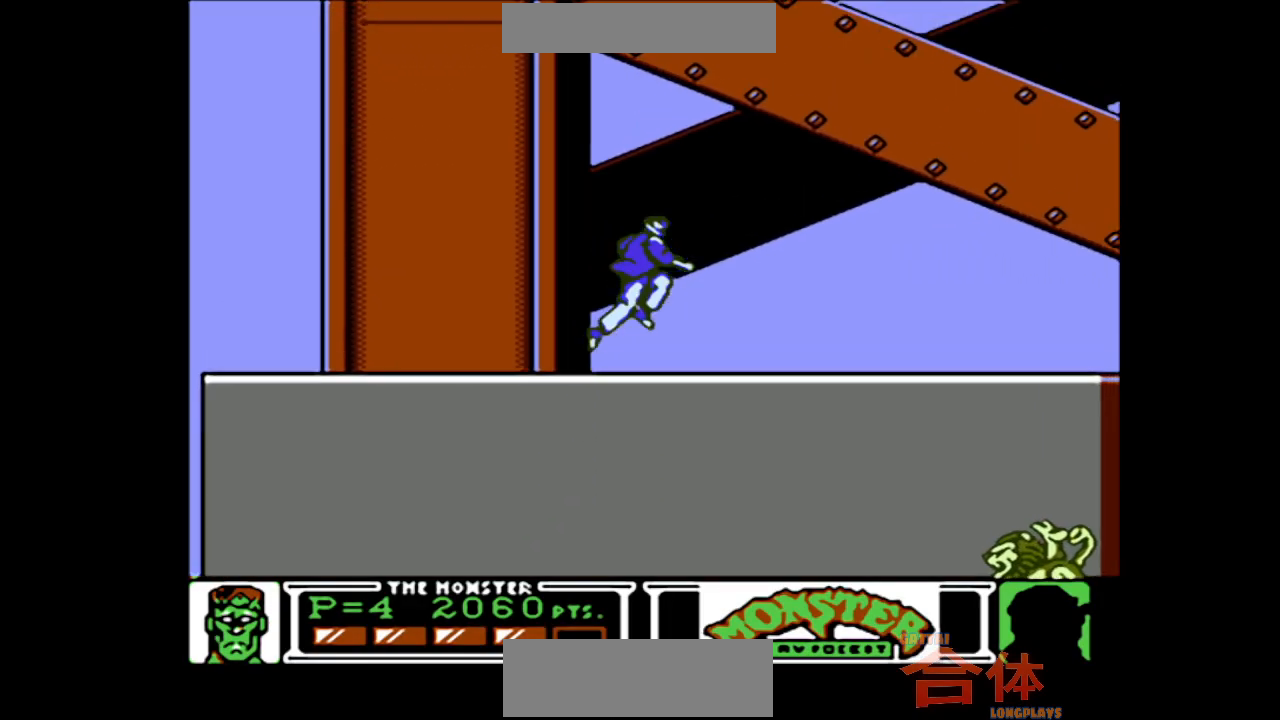
{"buttons": ["DPAD_RIGHT"], "events": [[217, "CIRCLE", "up"]]}
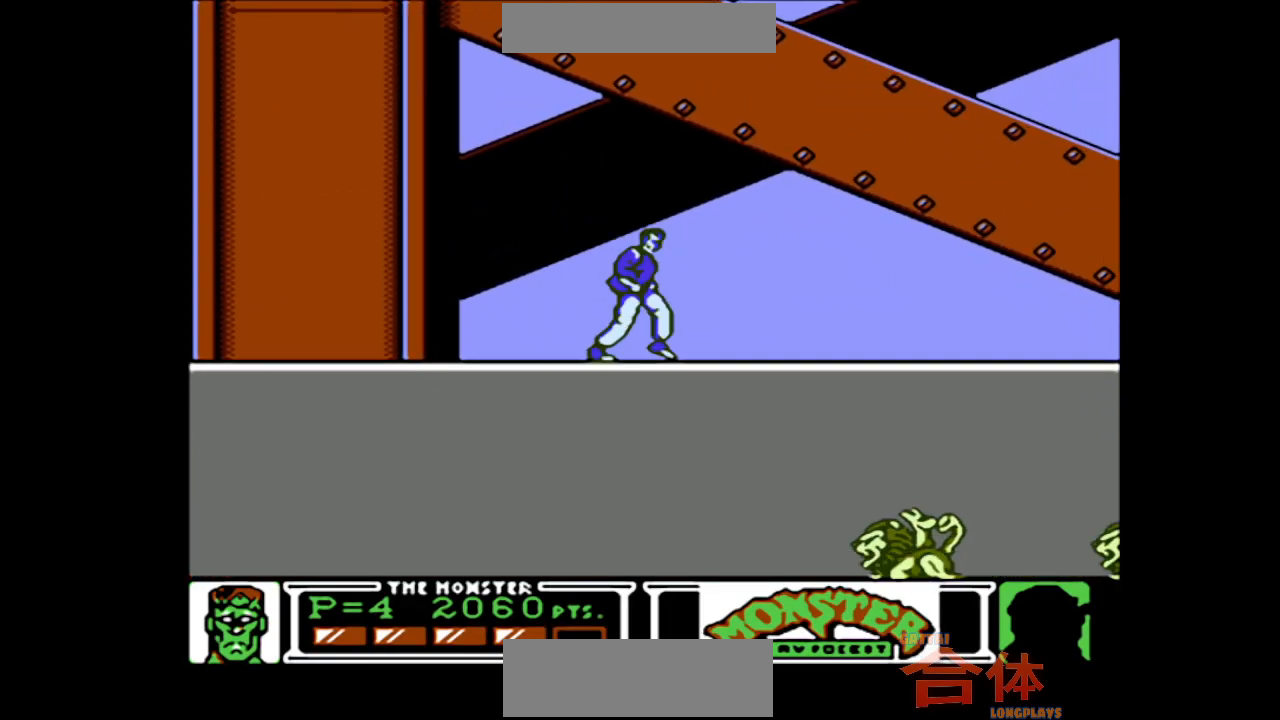
{"buttons": ["DPAD_RIGHT"], "events": []}
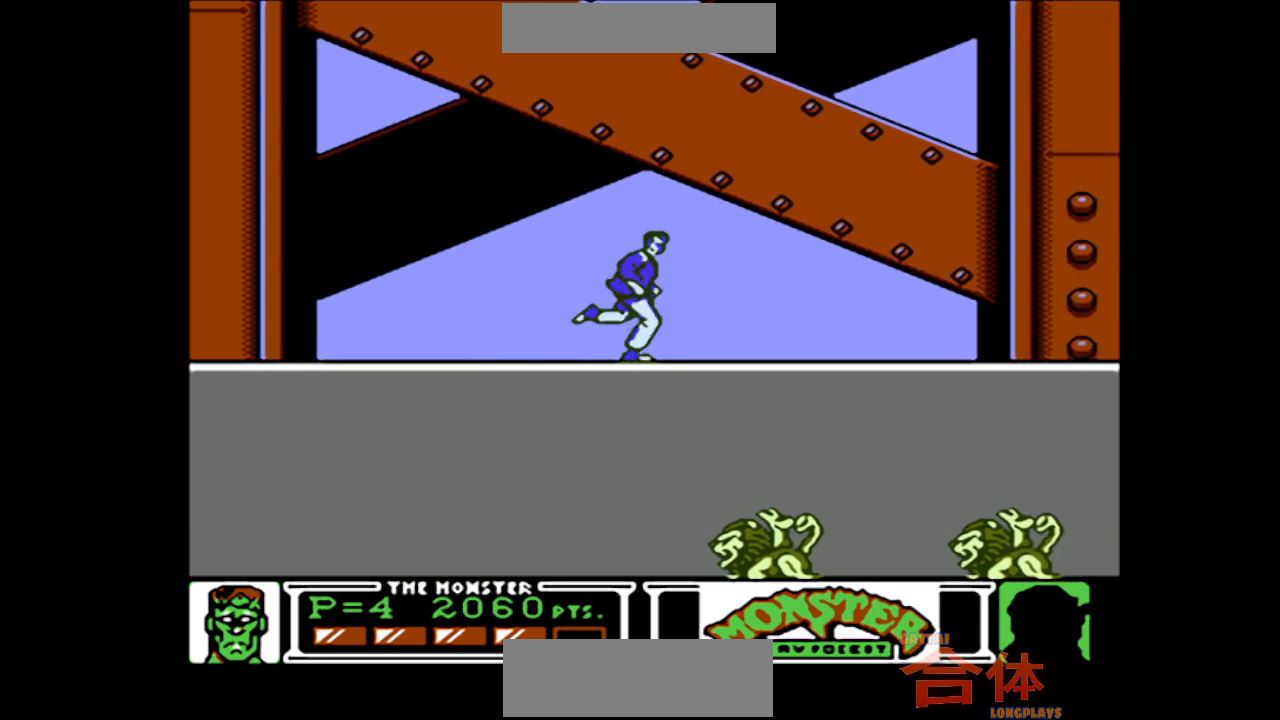
{"buttons": ["CIRCLE", "DPAD_RIGHT"], "events": [[250, "CIRCLE", "down"]]}
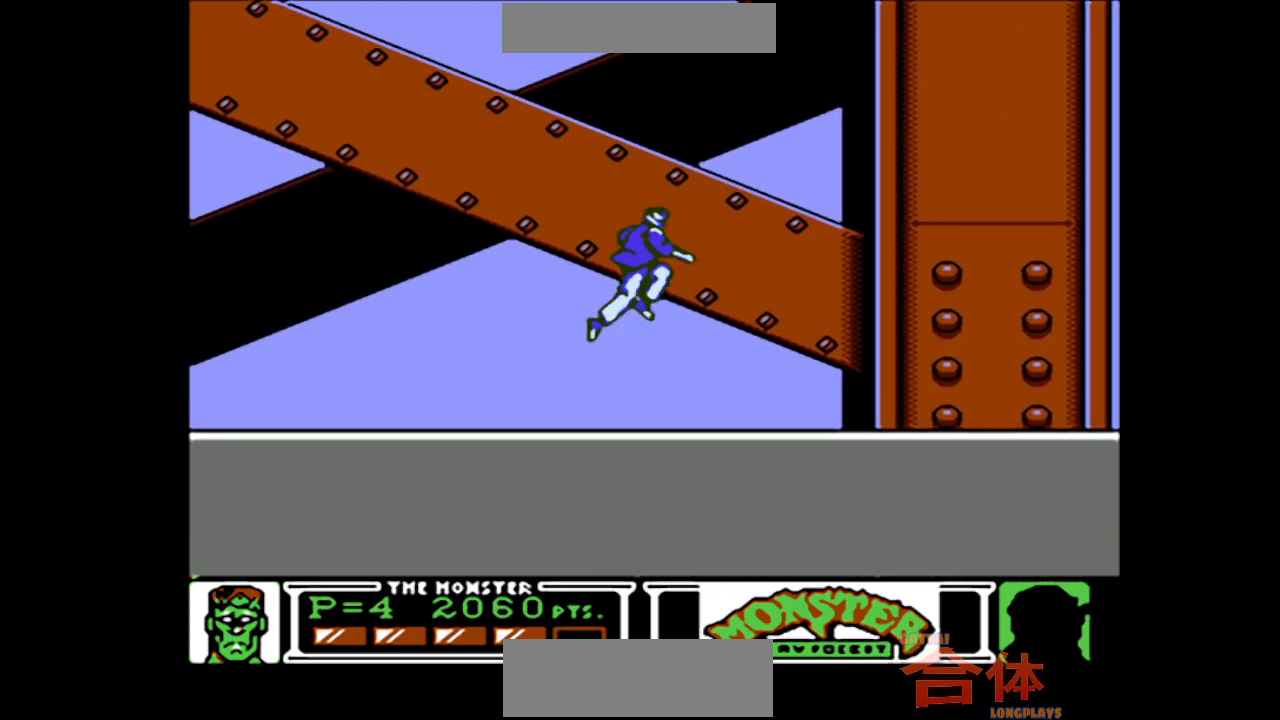
{"buttons": [], "events": [[17, "CIRCLE", "up"], [67, "CIRCLE", "down"], [450, "CIRCLE", "up"], [450, "DPAD_RIGHT", "up"]]}
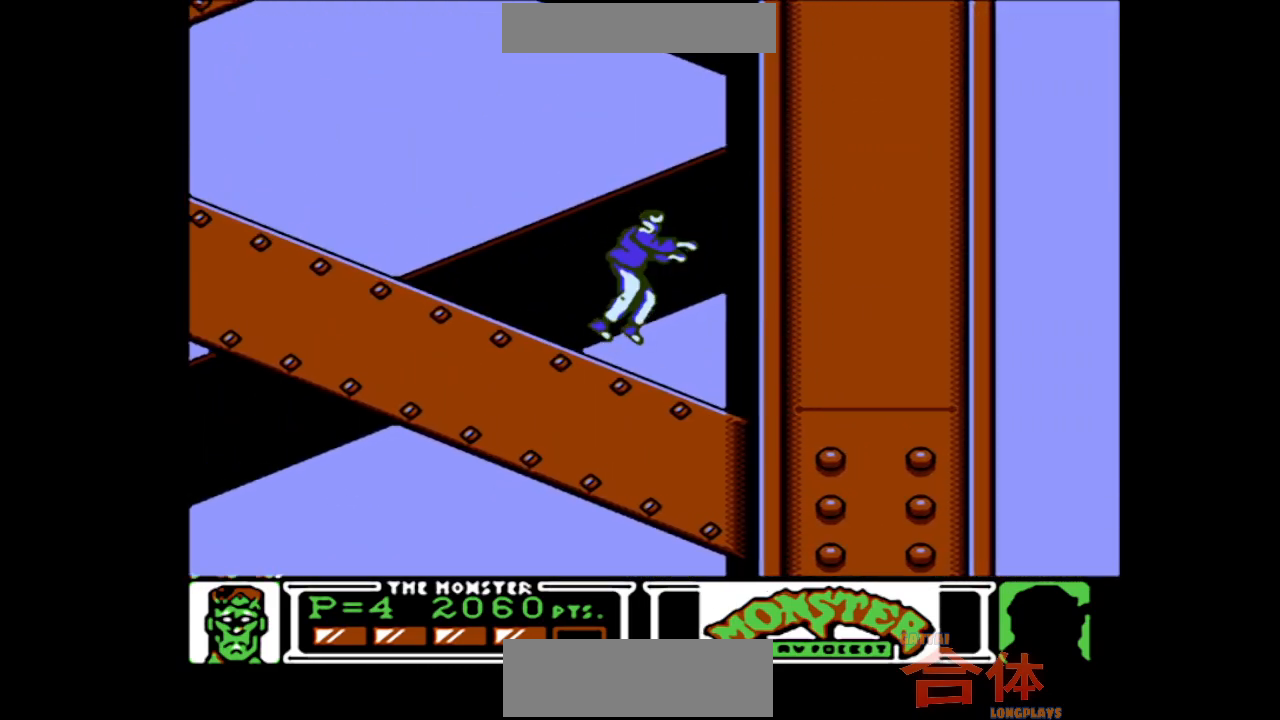
{"buttons": ["DPAD_LEFT"], "events": [[17, "DPAD_LEFT", "down"]]}
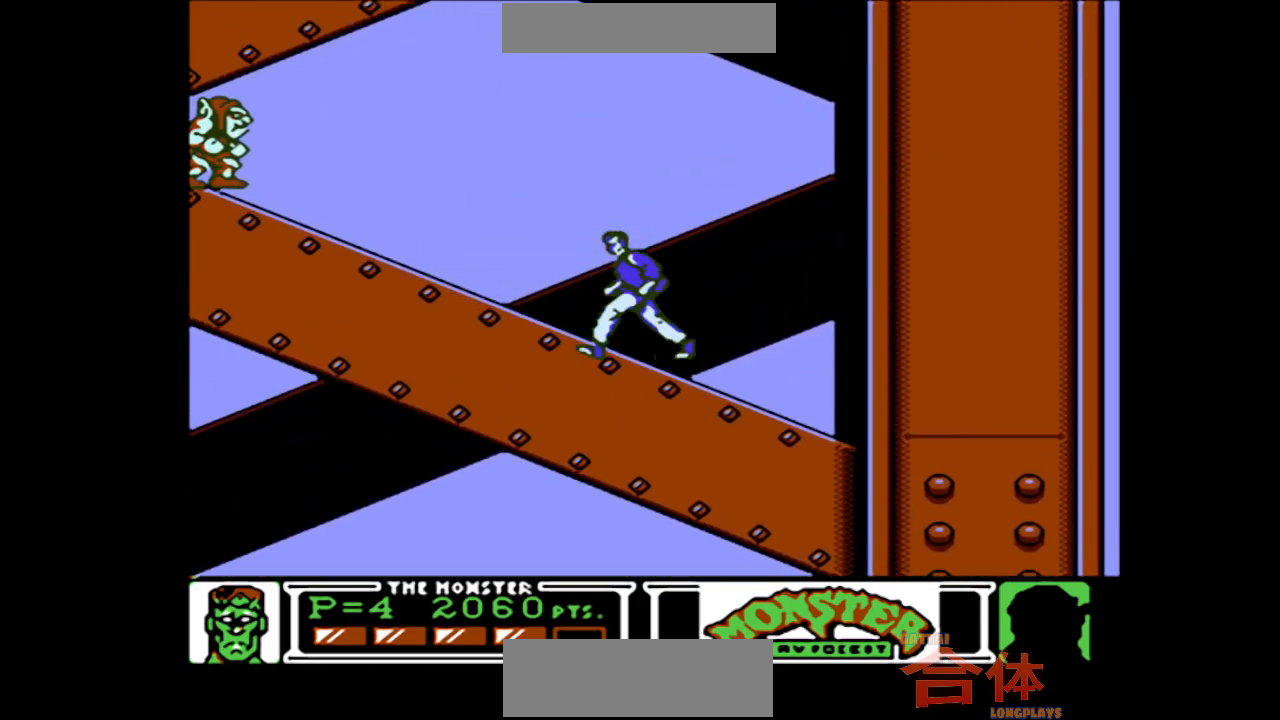
{"buttons": ["DPAD_LEFT"], "events": []}
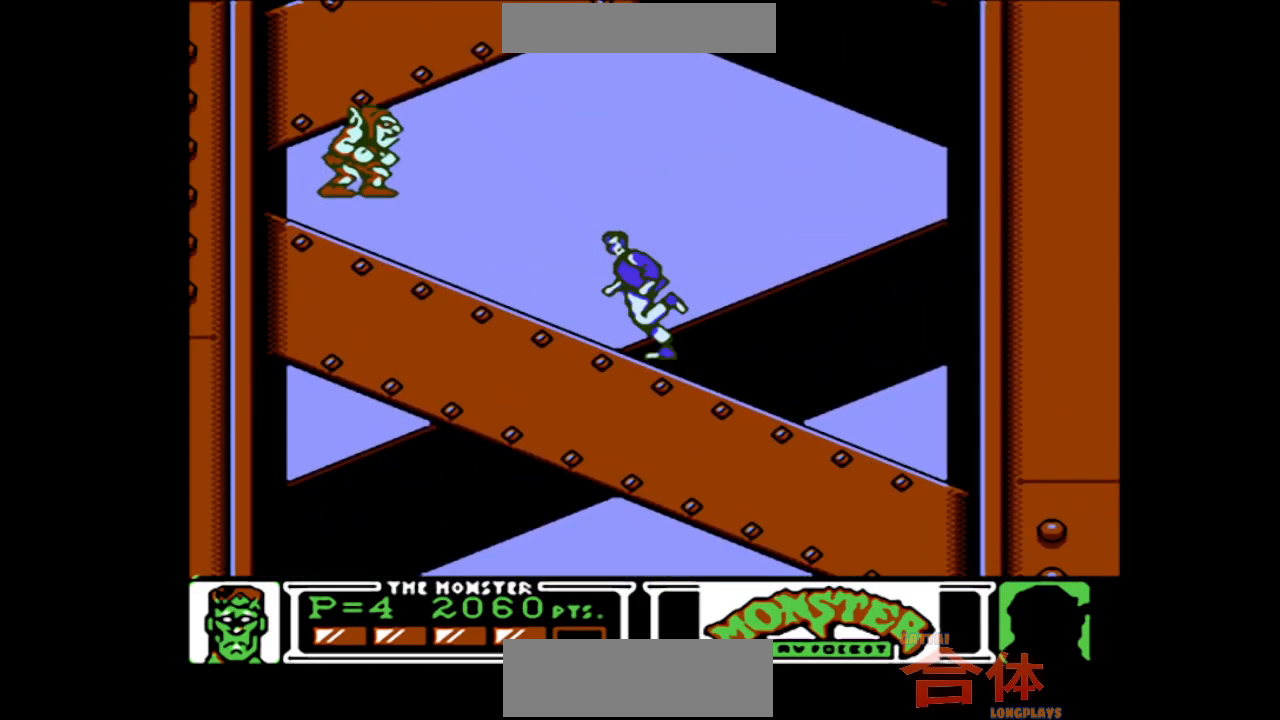
{"buttons": ["CROSS"]}
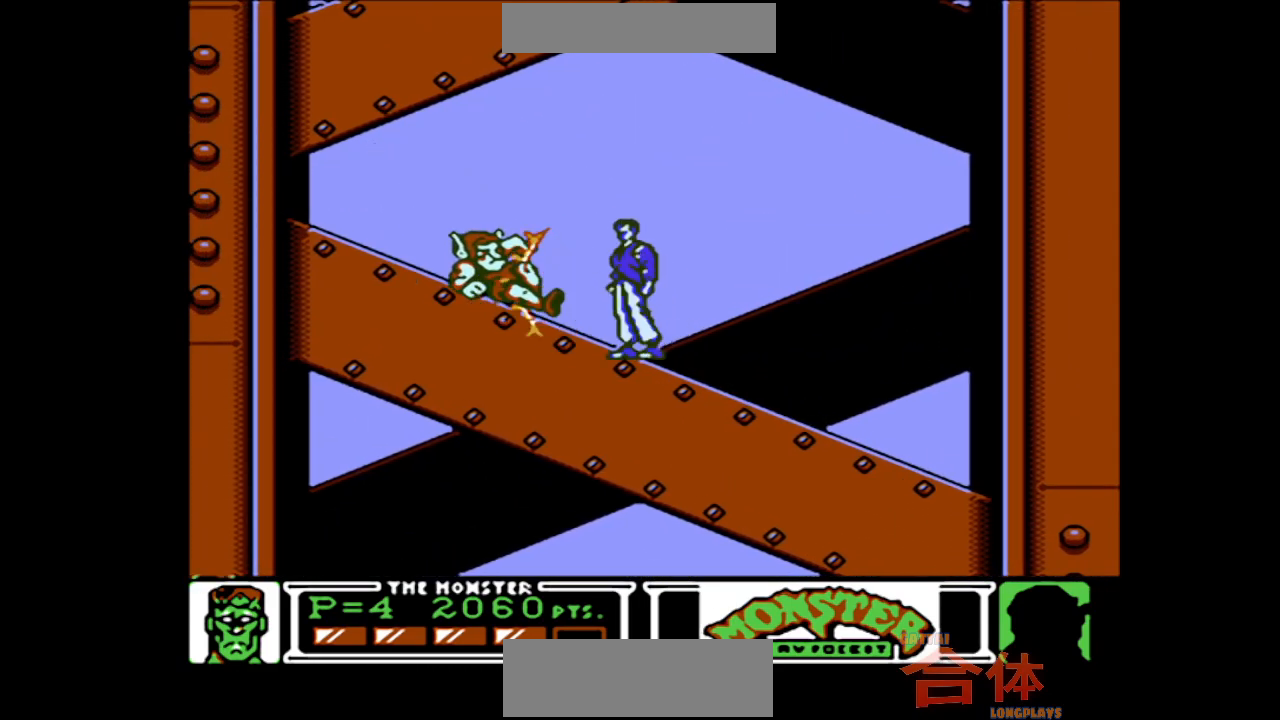
{"buttons": []}
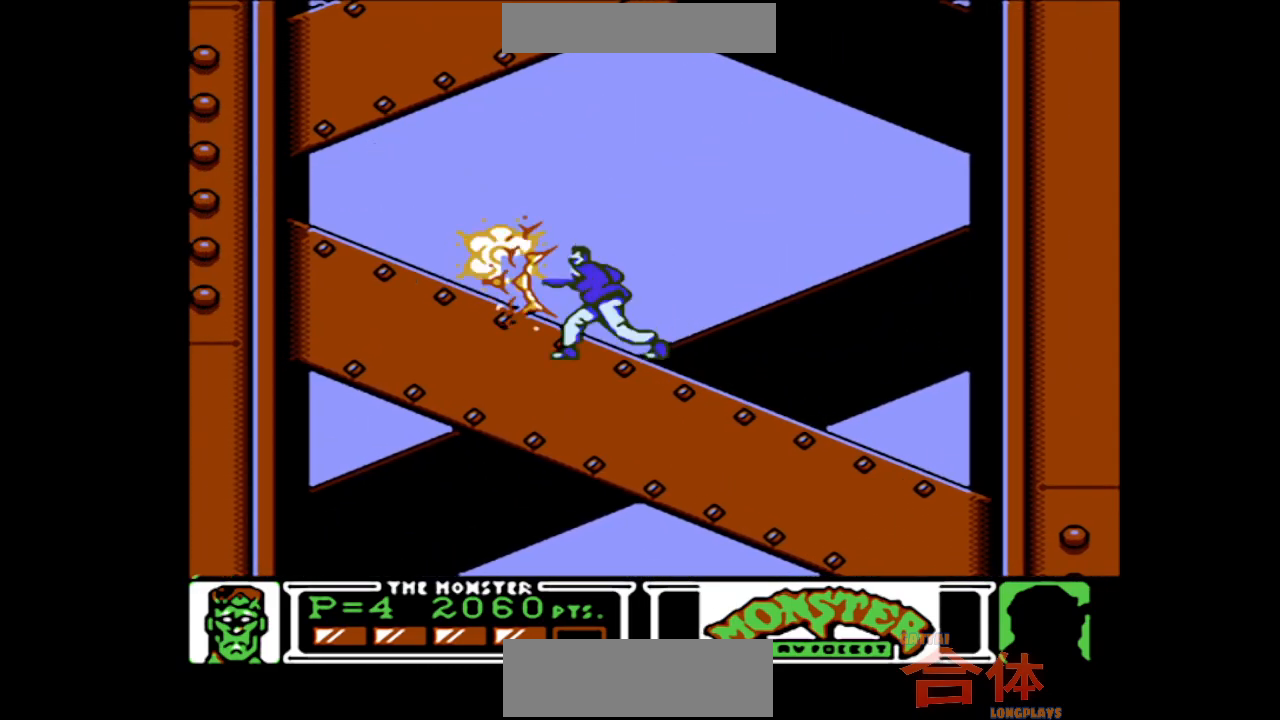
{"buttons": ["DPAD_LEFT"], "events": [[250, "DPAD_LEFT", "down"]]}
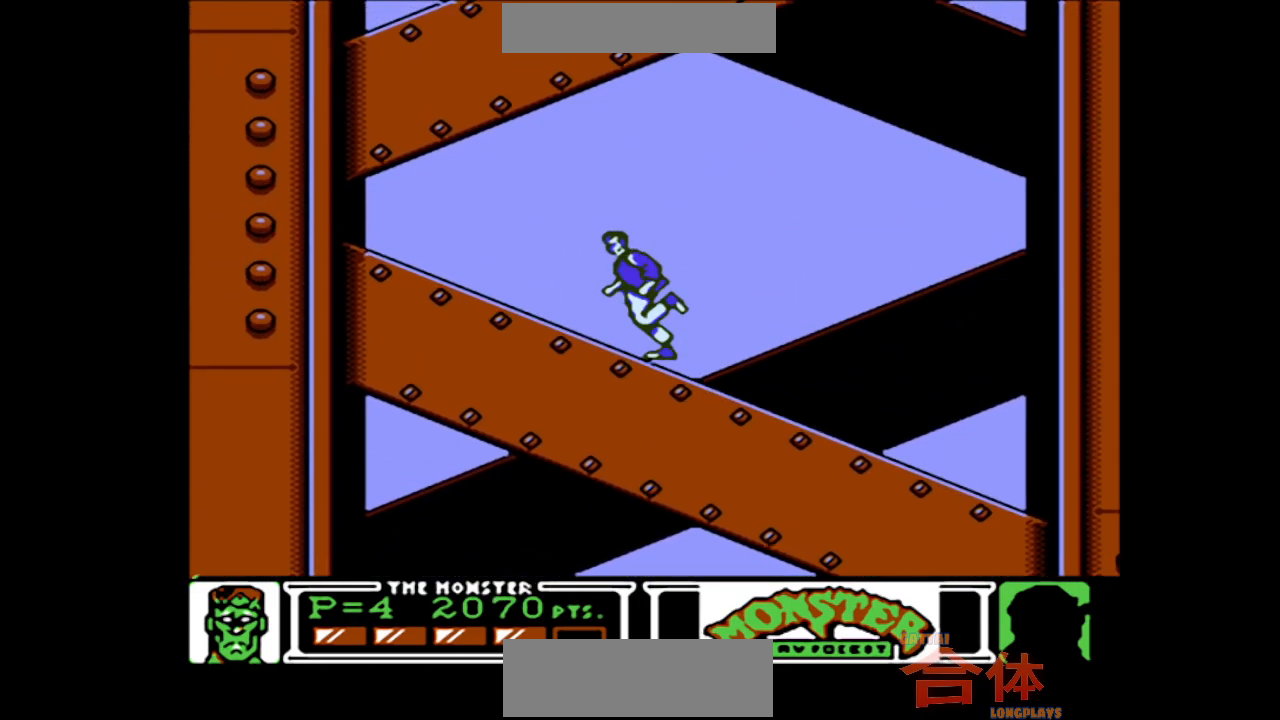
{"buttons": ["DPAD_LEFT"], "events": []}
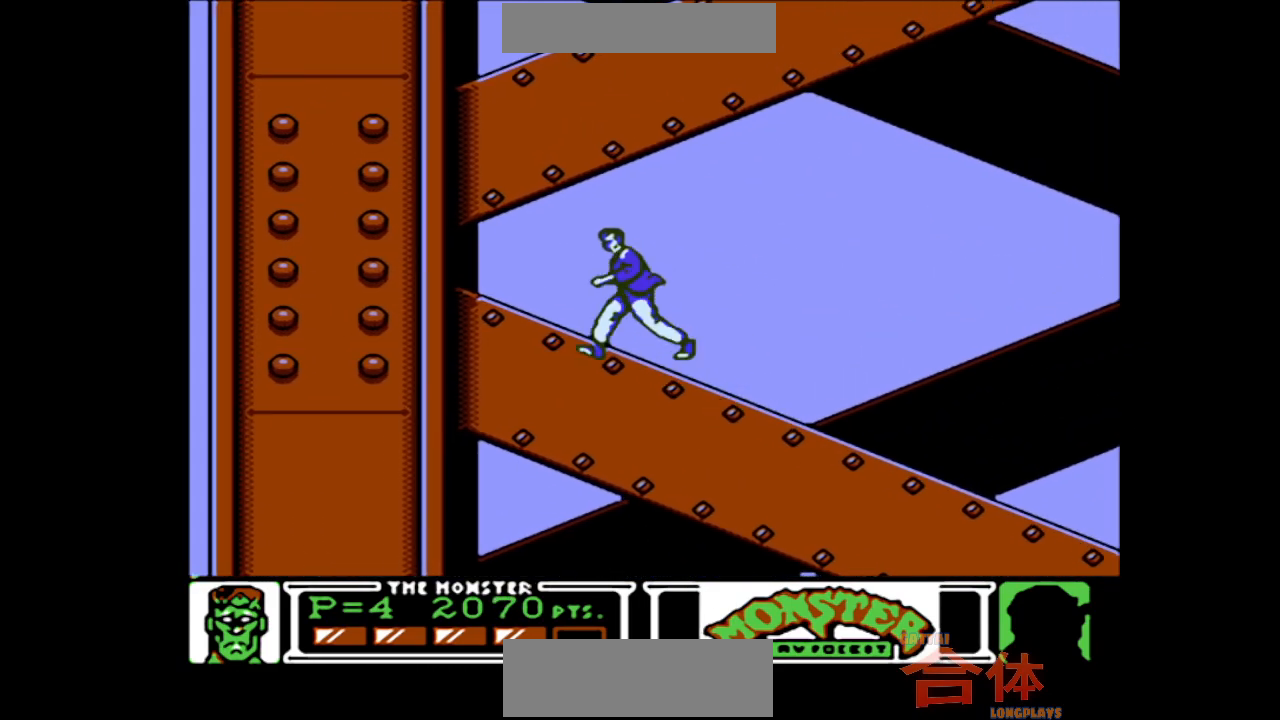
{"buttons": ["CIRCLE", "DPAD_LEFT"], "events": [[300, "CIRCLE", "down"]]}
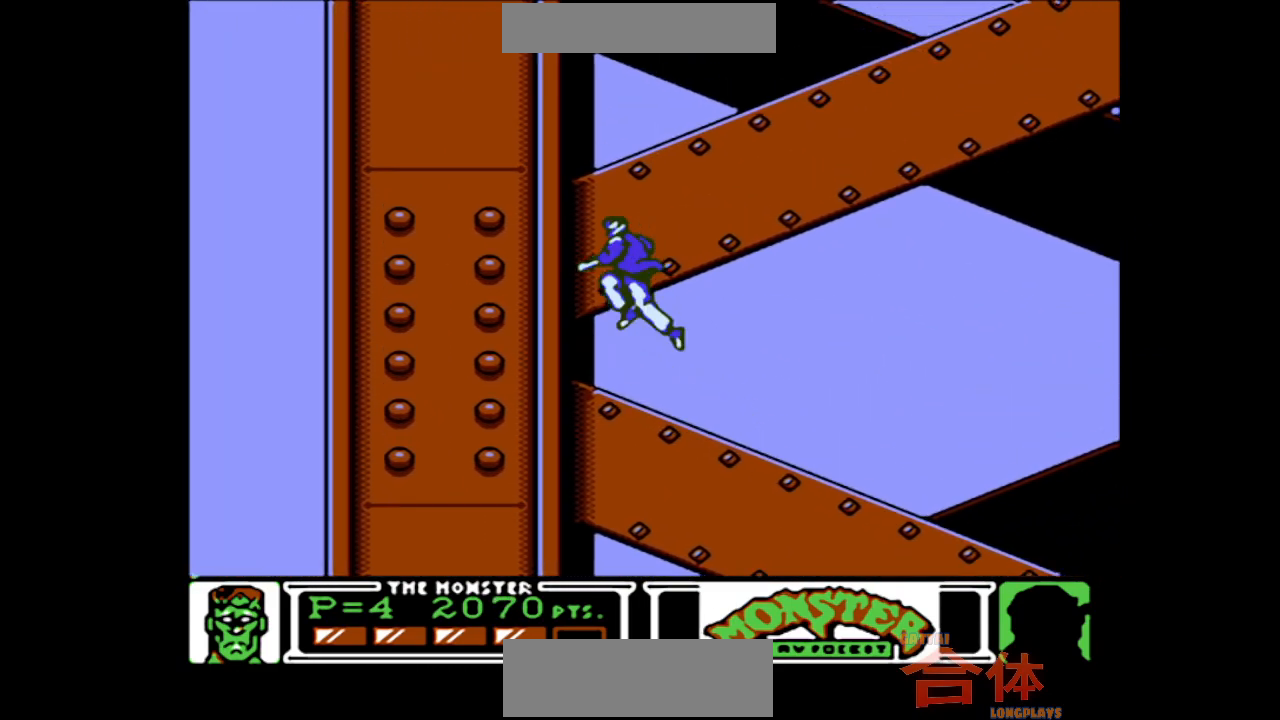
{"buttons": ["CIRCLE", "DPAD_RIGHT"], "events": [[133, "CIRCLE", "up"], [200, "CIRCLE", "down"], [283, "DPAD_LEFT", "up"], [483, "DPAD_RIGHT", "down"]]}
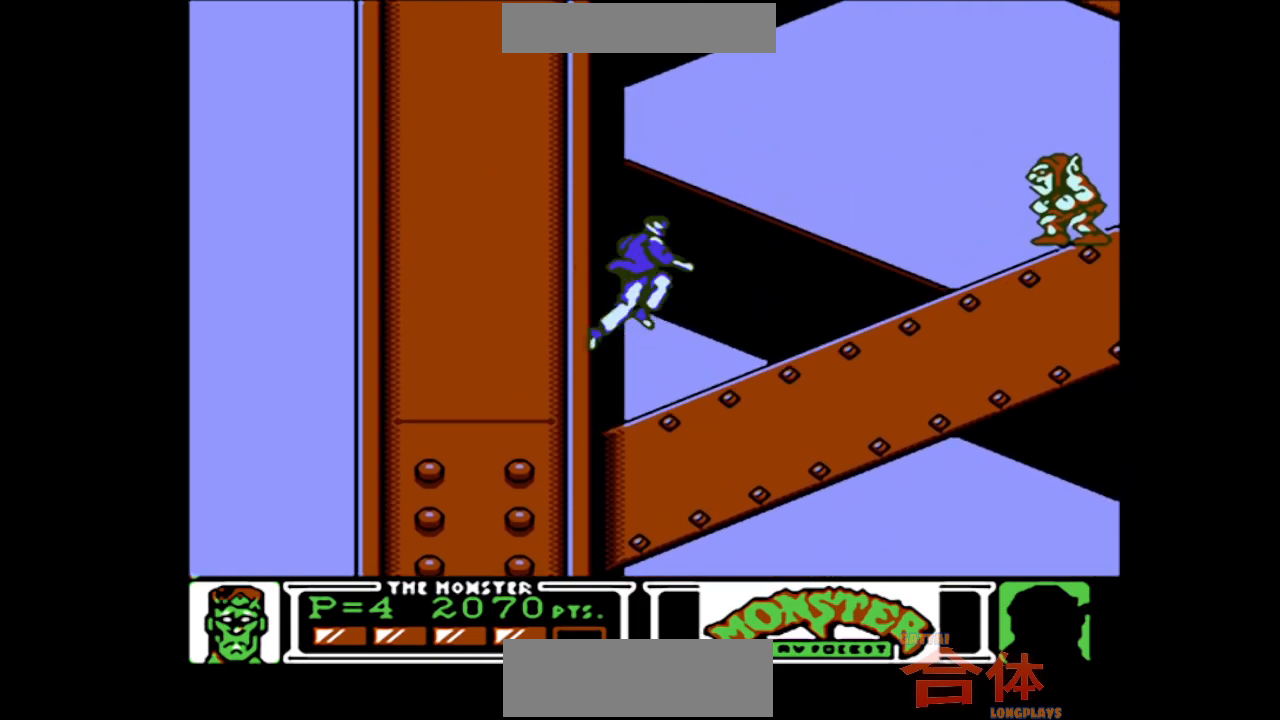
{"buttons": ["DPAD_RIGHT"], "events": [[17, "CIRCLE", "up"]]}
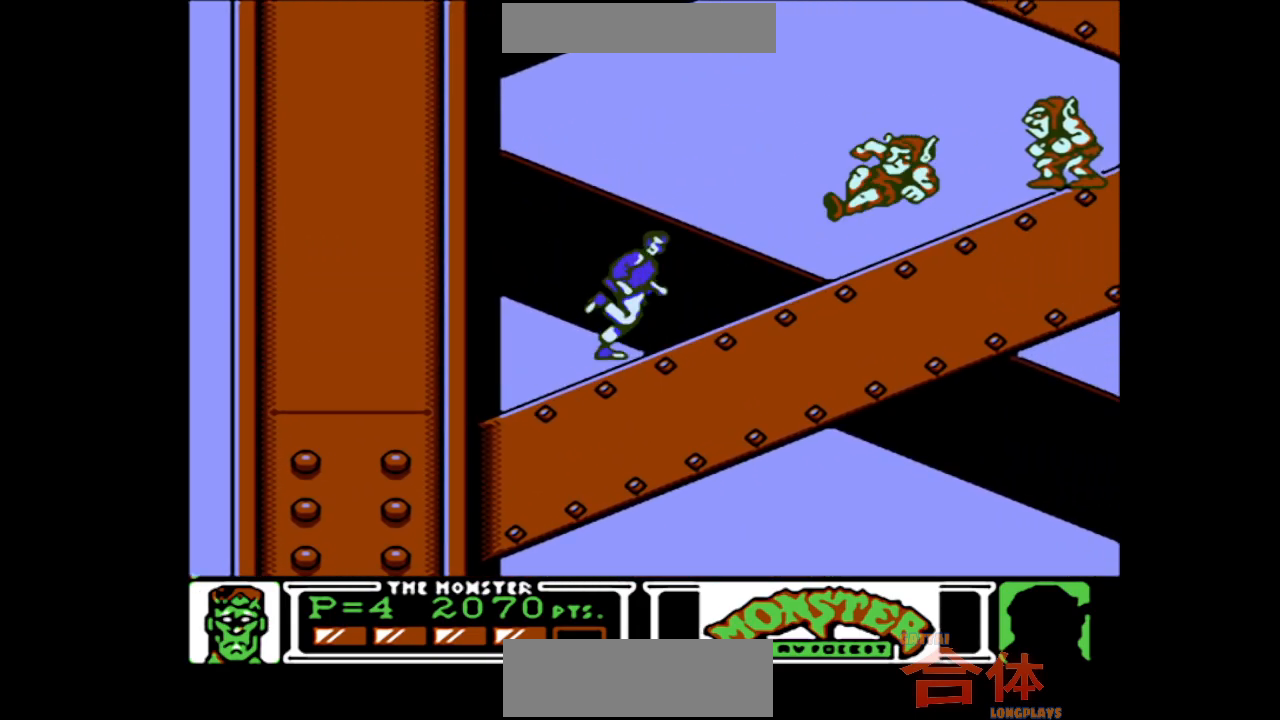
{"buttons": ["DPAD_RIGHT"], "events": [[83, "DPAD_RIGHT", "up"], [100, "CIRCLE", "down"], [233, "DPAD_RIGHT", "down"], [383, "CIRCLE", "up"]]}
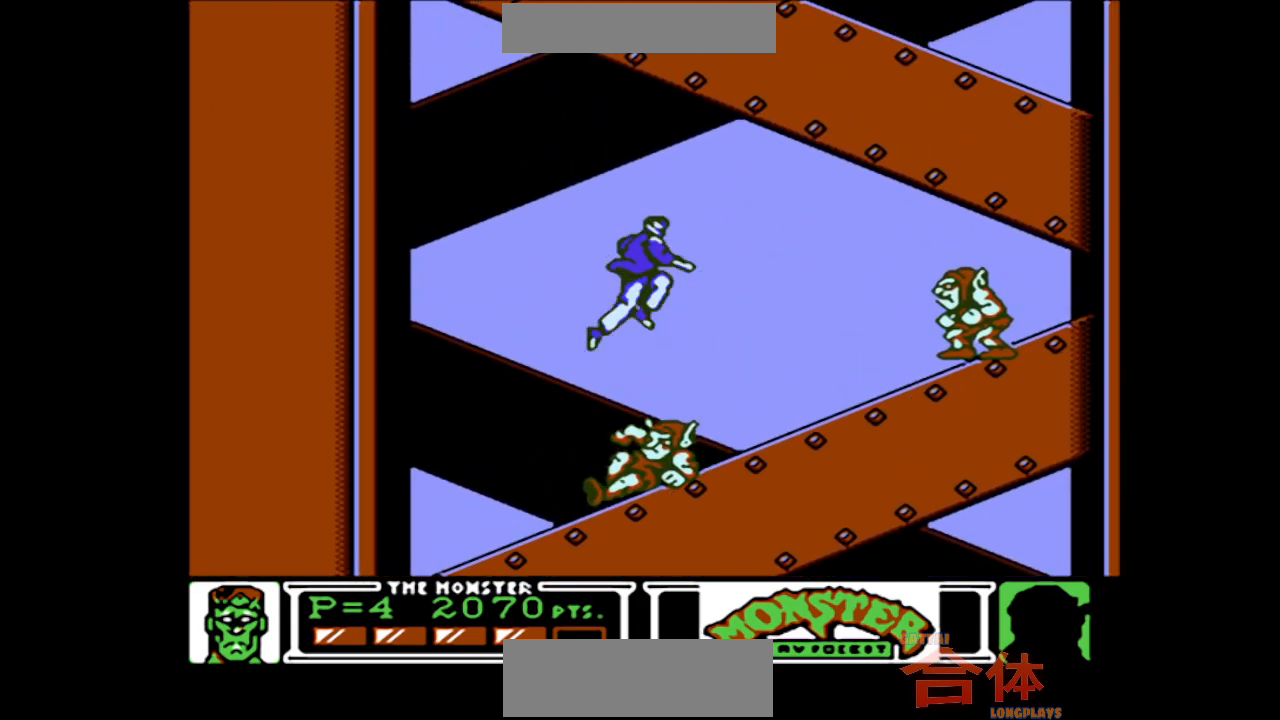
{"buttons": ["DPAD_LEFT"], "events": [[367, "DPAD_RIGHT", "up"], [483, "DPAD_LEFT", "down"]]}
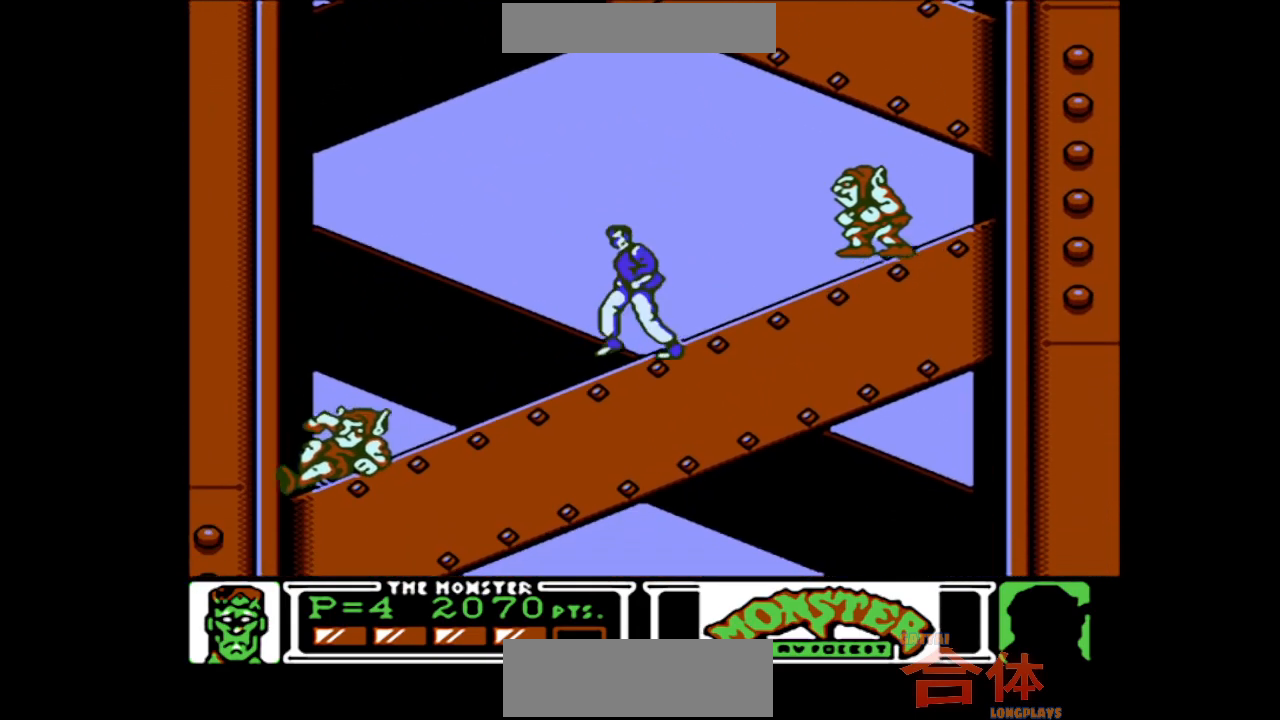
{"buttons": ["CIRCLE", "DPAD_RIGHT"], "events": [[100, "CIRCLE", "down"], [117, "DPAD_LEFT", "up"], [200, "DPAD_RIGHT", "down"]]}
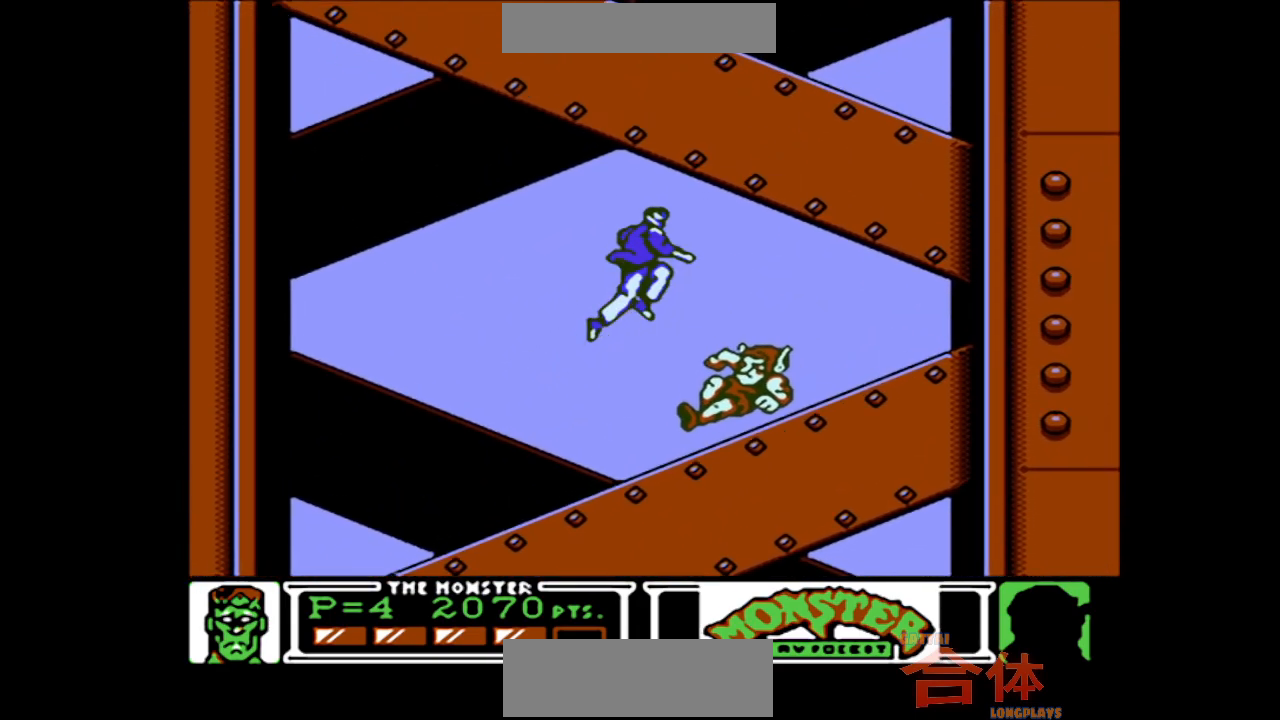
{"buttons": ["DPAD_RIGHT"], "events": [[67, "CIRCLE", "up"]]}
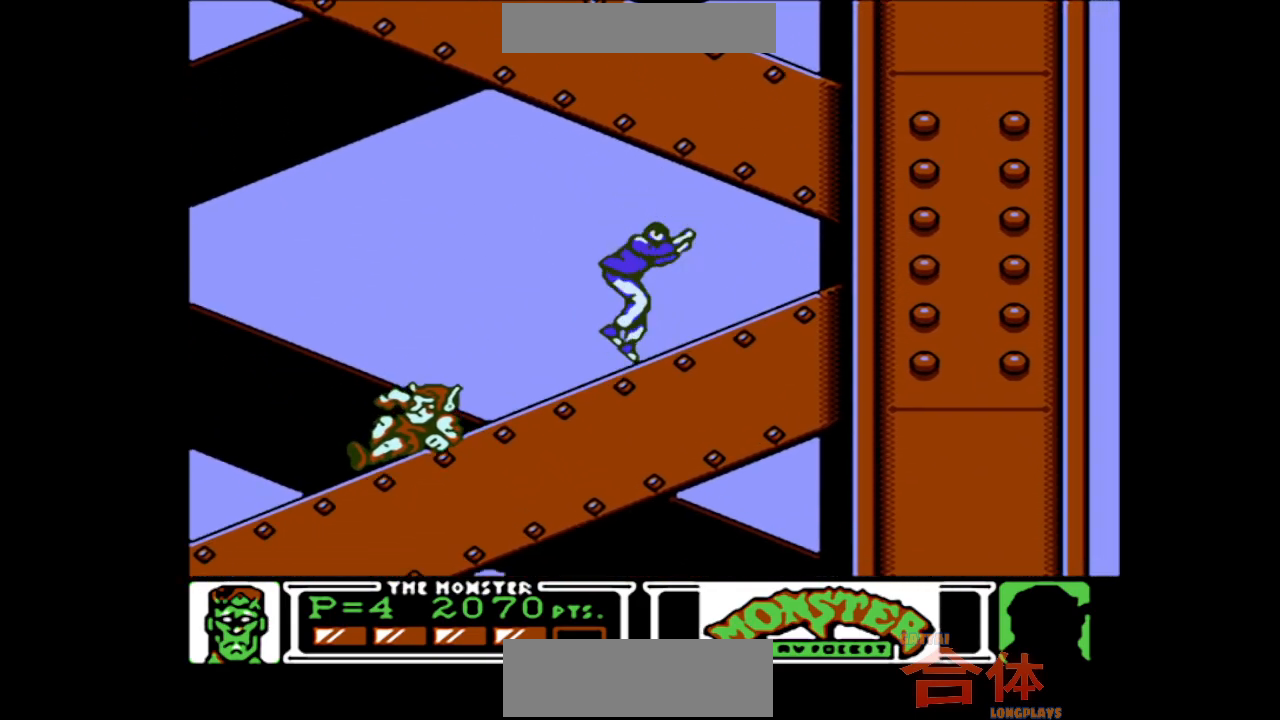
{"buttons": ["DPAD_RIGHT"], "events": [[117, "CIRCLE", "down"], [500, "CIRCLE", "up"]]}
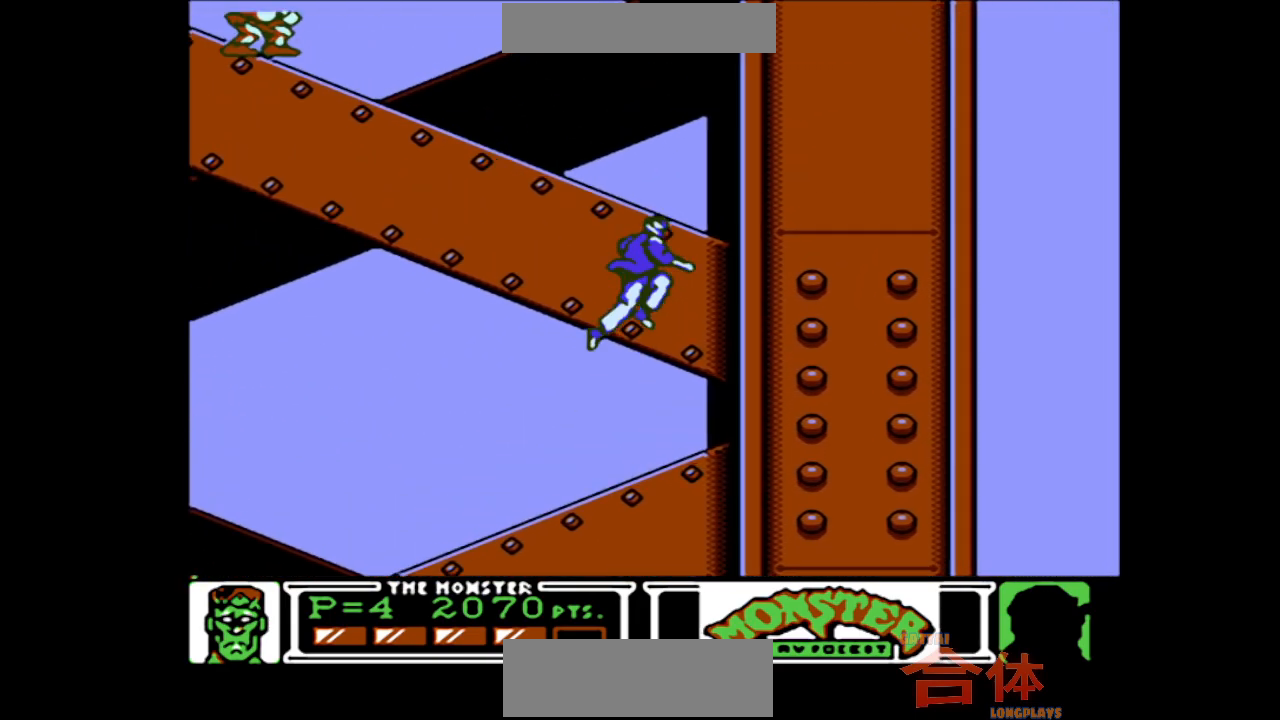
{"buttons": ["DPAD_LEFT"], "events": [[50, "CIRCLE", "down"], [267, "DPAD_RIGHT", "up"], [400, "CIRCLE", "up"], [417, "DPAD_LEFT", "down"]]}
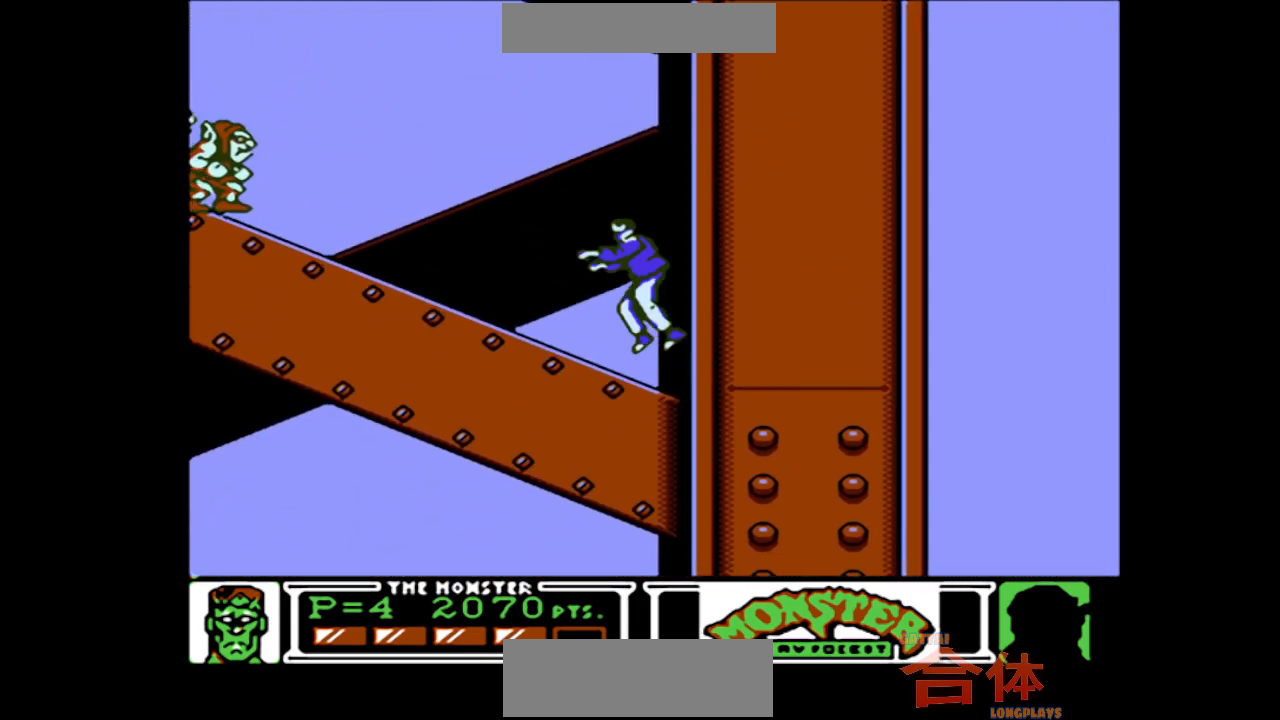
{"buttons": ["DPAD_LEFT"], "events": []}
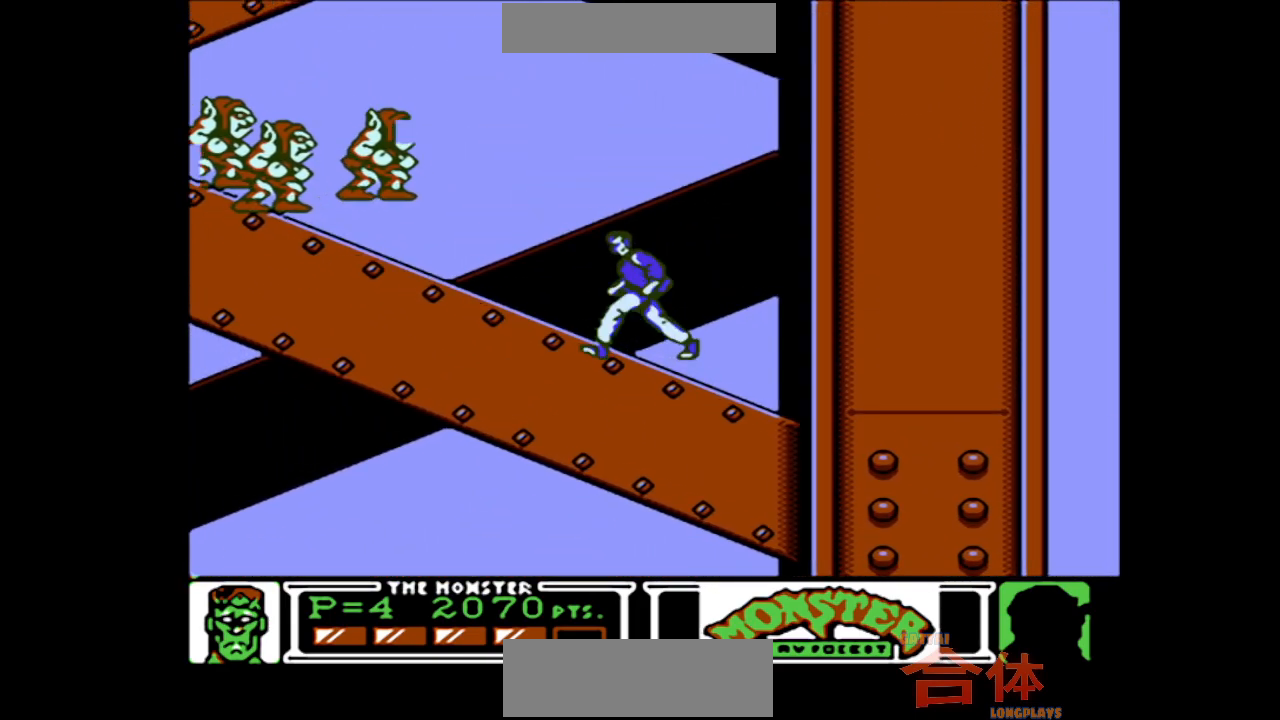
{"buttons": [], "events": [[33, "DPAD_LEFT", "up"], [117, "CIRCLE", "down"], [283, "DPAD_LEFT", "down"], [433, "CIRCLE", "up"], [500, "DPAD_LEFT", "up"]]}
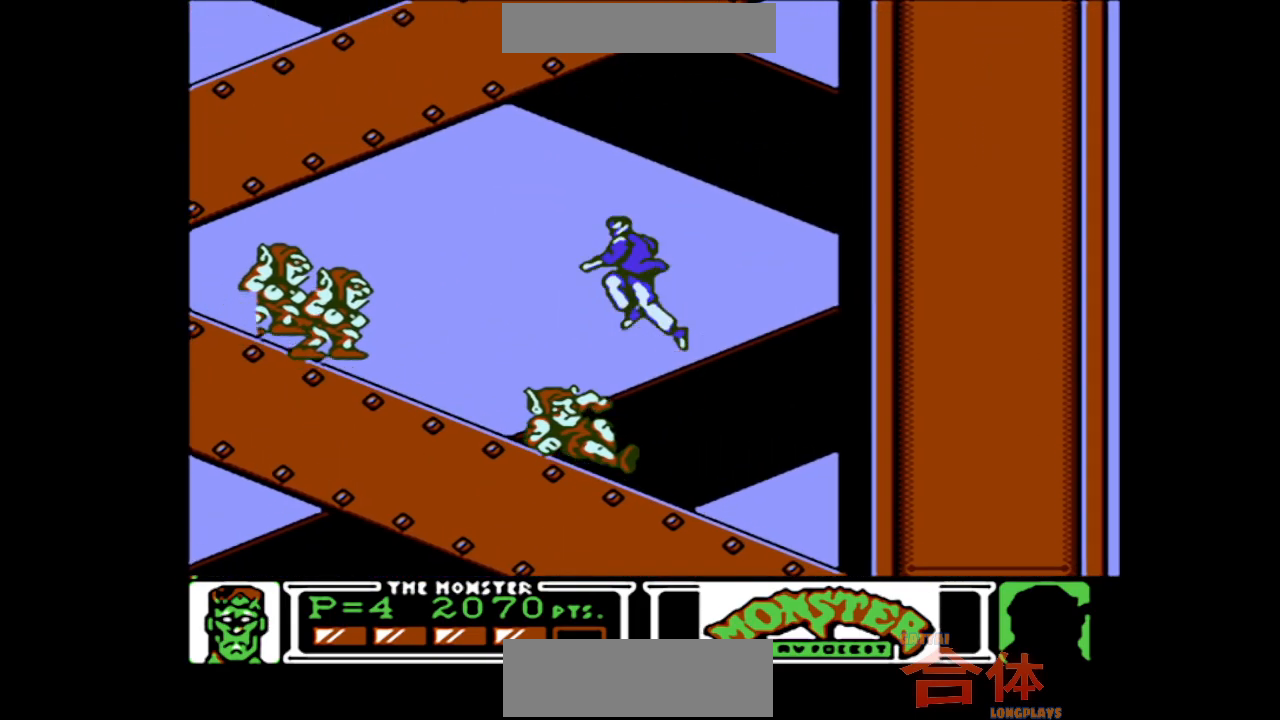
{"buttons": ["DPAD_LEFT"], "events": [[467, "DPAD_LEFT", "down"]]}
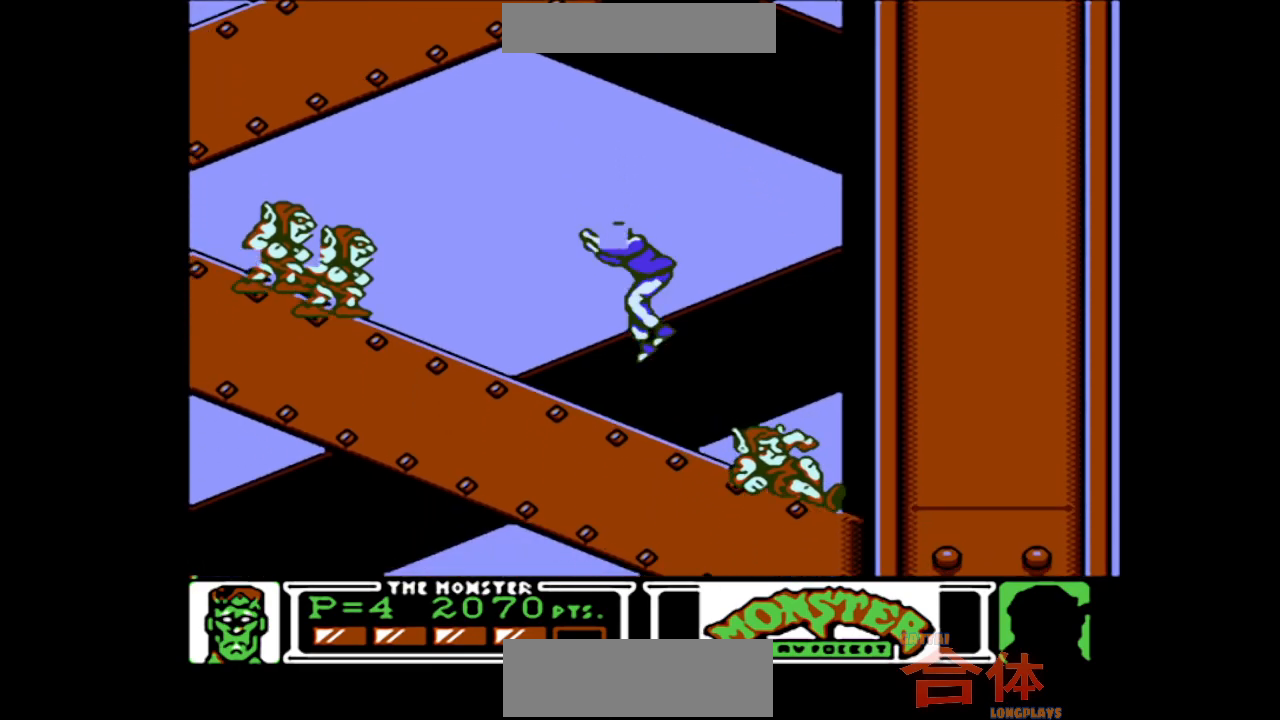
{"buttons": ["CIRCLE"], "events": [[267, "CIRCLE", "down"], [283, "DPAD_LEFT", "up"]]}
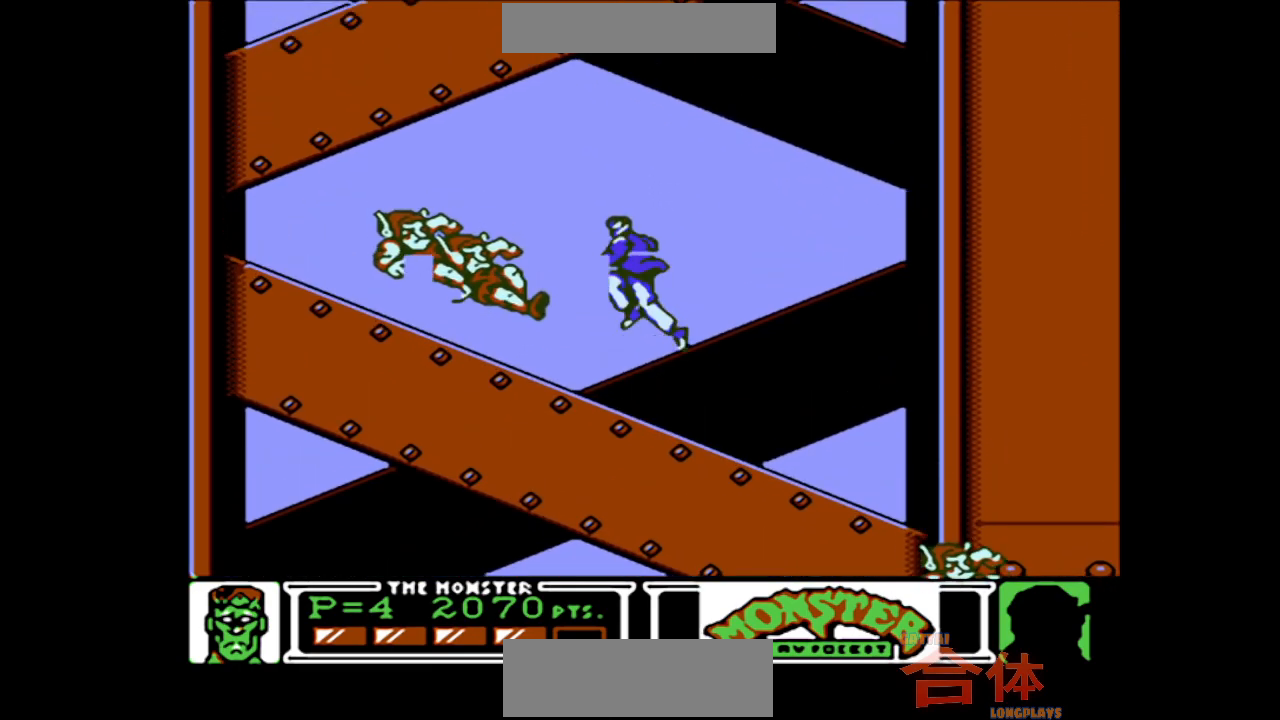
{"buttons": ["DPAD_LEFT"], "events": [[17, "DPAD_LEFT", "down"], [367, "CIRCLE", "up"]]}
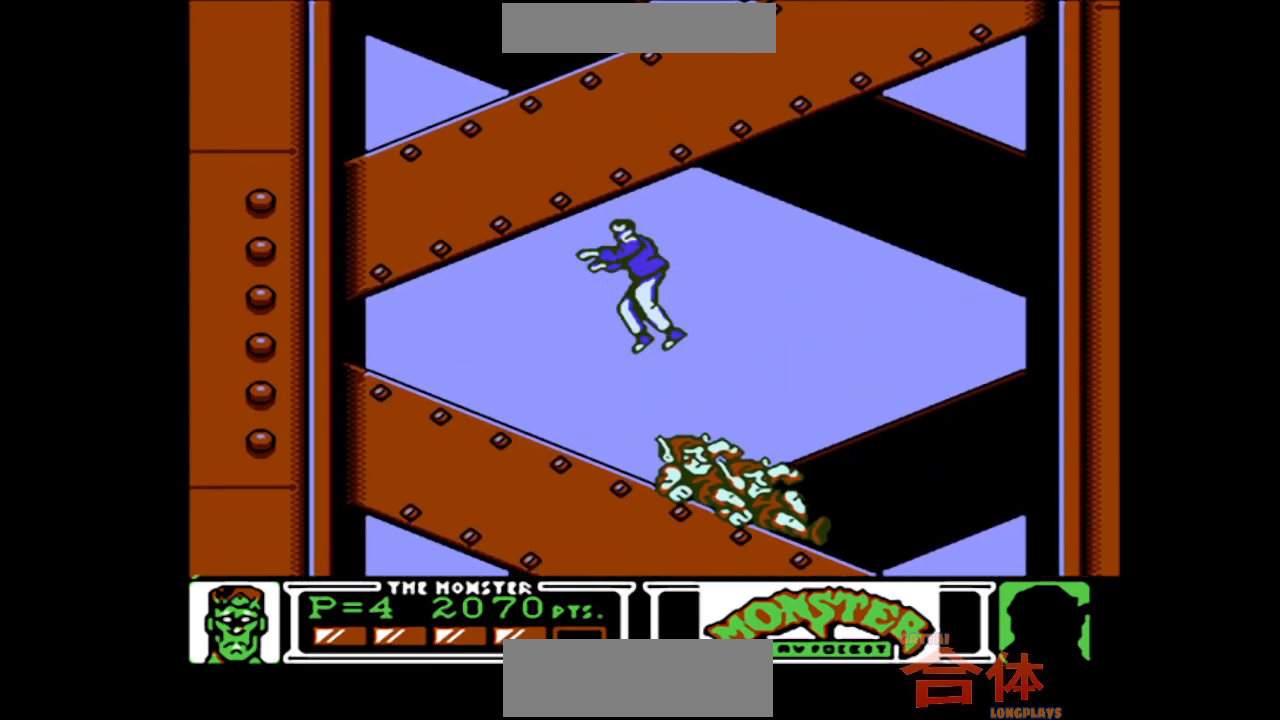
{"buttons": ["DPAD_LEFT"], "events": []}
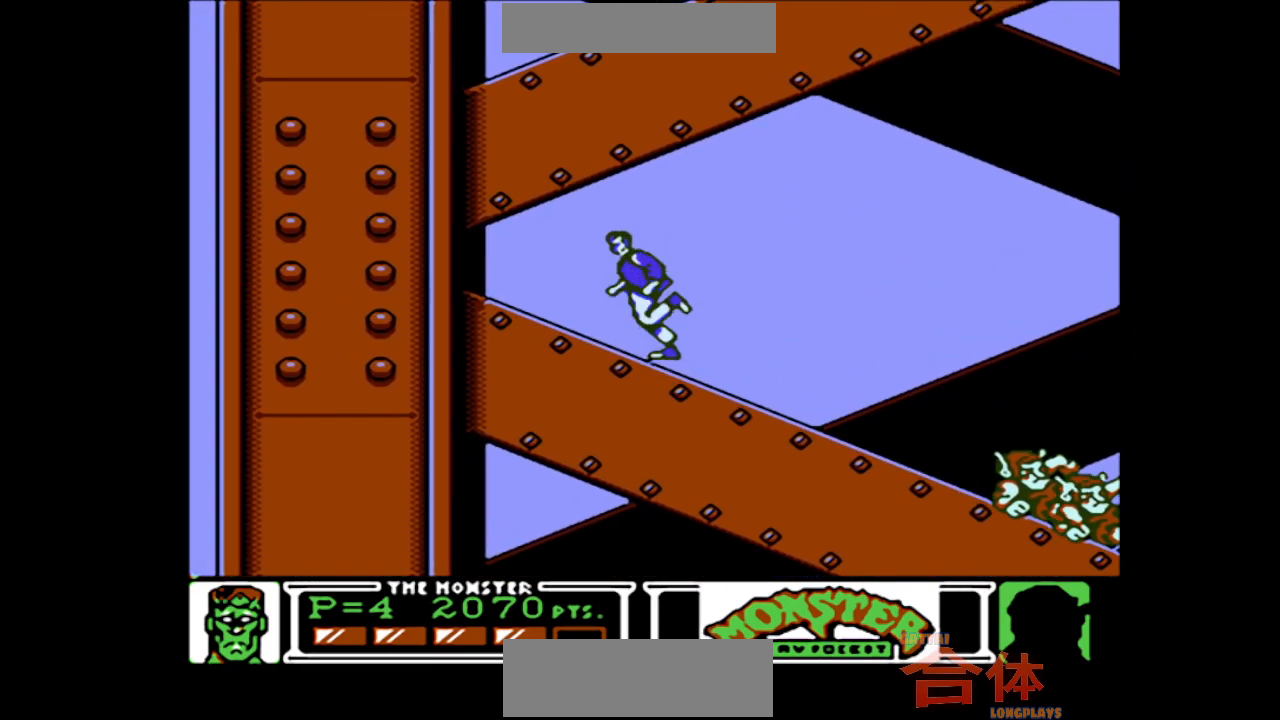
{"buttons": ["CIRCLE", "DPAD_LEFT"], "events": [[217, "CIRCLE", "down"]]}